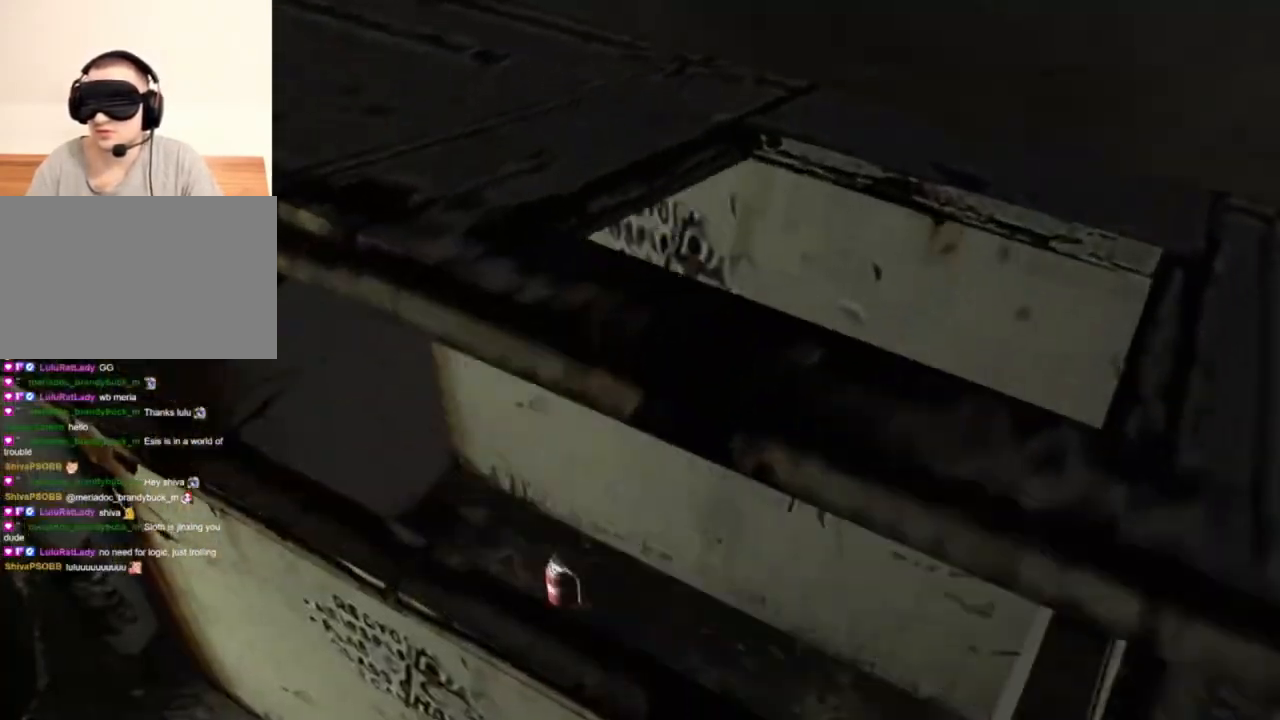
Gameplay with keyboard and mouse; each line is a JSON object with the keys and mouse buttons held at the frame after it. "events" lists presses ("down") and releases ("up") of "1", "2", "3", "4", "5", "a", "alt", "b", "c", "ctrl", "d", "e", "f", "g", "q", "r", "s", "shift", "space", "t", "tab", "tilde", "v", "w", "x", "z", "mouse_left", "mouse_wheel", "mouse_right", "mouse_mb4" and "mouse_mb5" between this image and that frame as [ms after this image, input, new state], when the widget could be followed in between. "mouse_left", "mouse_wheel", "mouse_right", "mouse_mb4", "mouse_mb5" = the "left", "wheel", "right", "mb4", "mb5" buttons of the "mouse" list. No other keys are recorded. "wheel" means that the mouse wheel is clicked or scrolled. Mouse movement is not recorded.
{"keys": ["e"], "mouse": [], "events": [[150, "e", "up"], [150, "w", "up"], [483, "e", "down"]]}
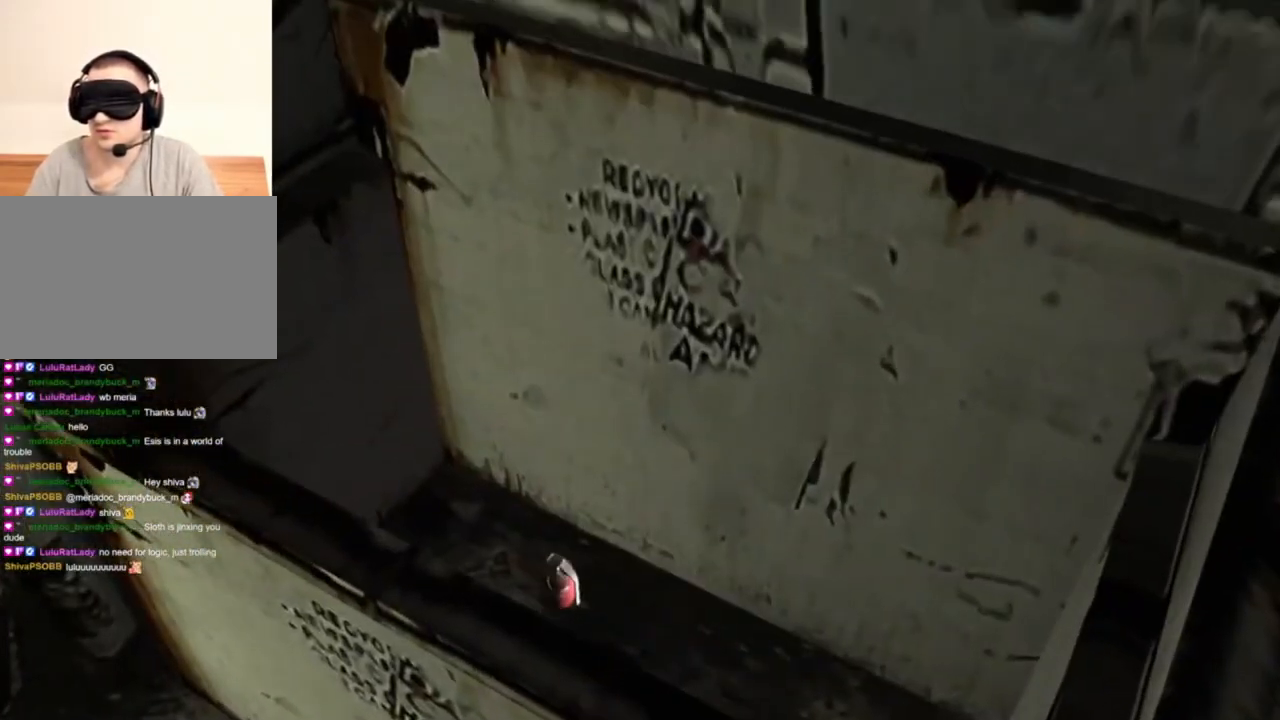
{"keys": ["e"], "mouse": [], "events": [[83, "e", "up"], [183, "e", "down"], [283, "e", "up"], [317, "e", "down"], [417, "e", "up"], [450, "e", "down"]]}
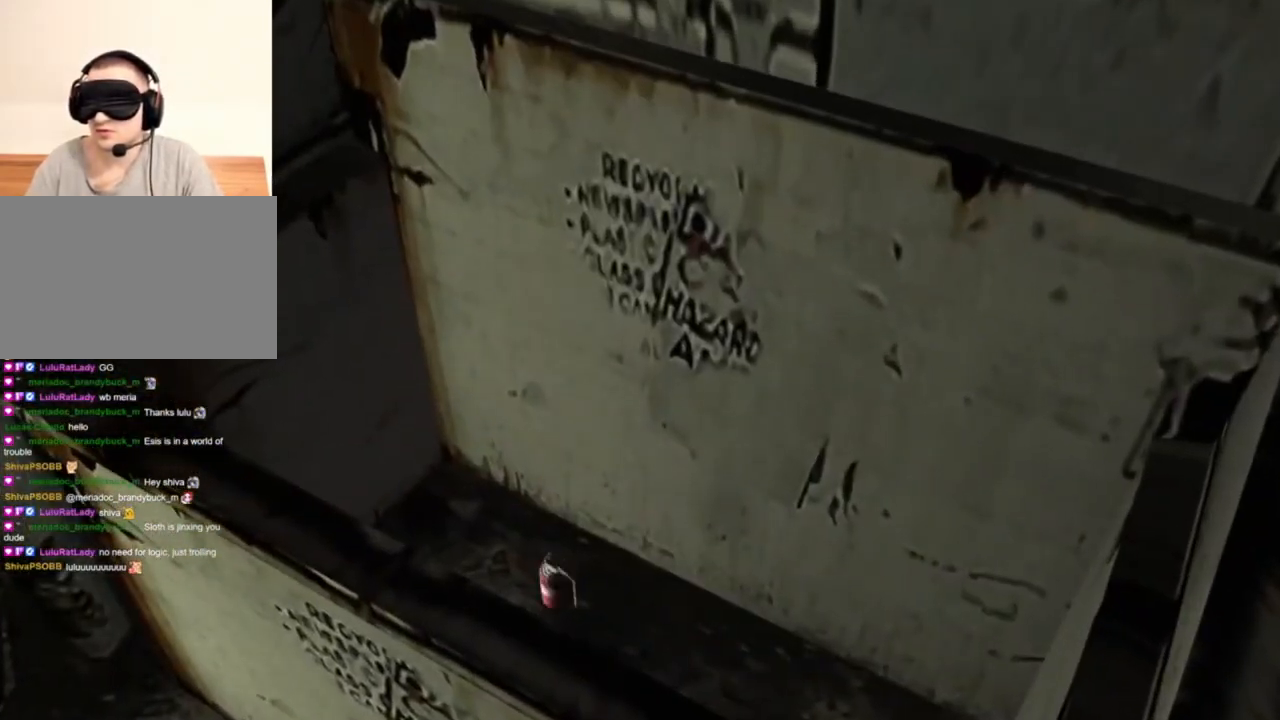
{"keys": [], "mouse": [], "events": [[50, "e", "up"], [117, "e", "down"], [217, "e", "up"], [250, "e", "down"], [350, "e", "up"], [383, "e", "down"], [483, "e", "up"]]}
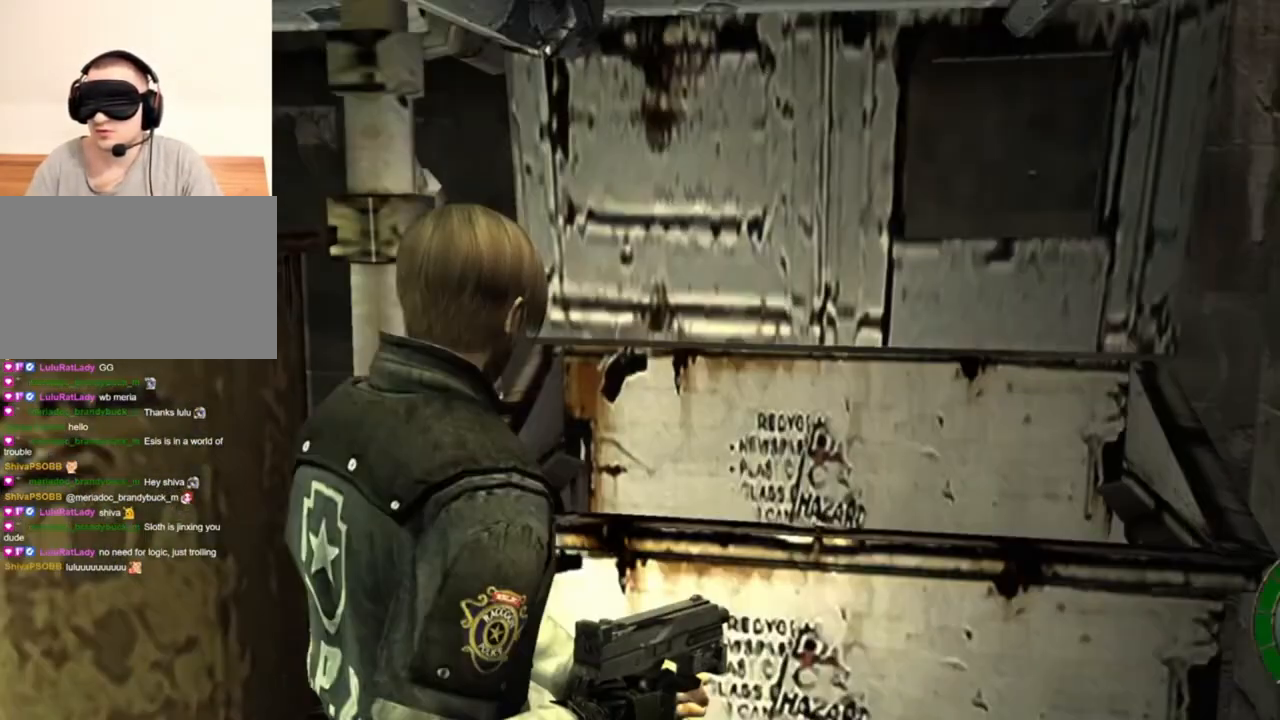
{"keys": ["s", "shift"], "mouse": [], "events": [[50, "e", "down"], [183, "e", "up"], [217, "e", "down"], [317, "e", "up"], [350, "s", "down"], [483, "shift", "down"]]}
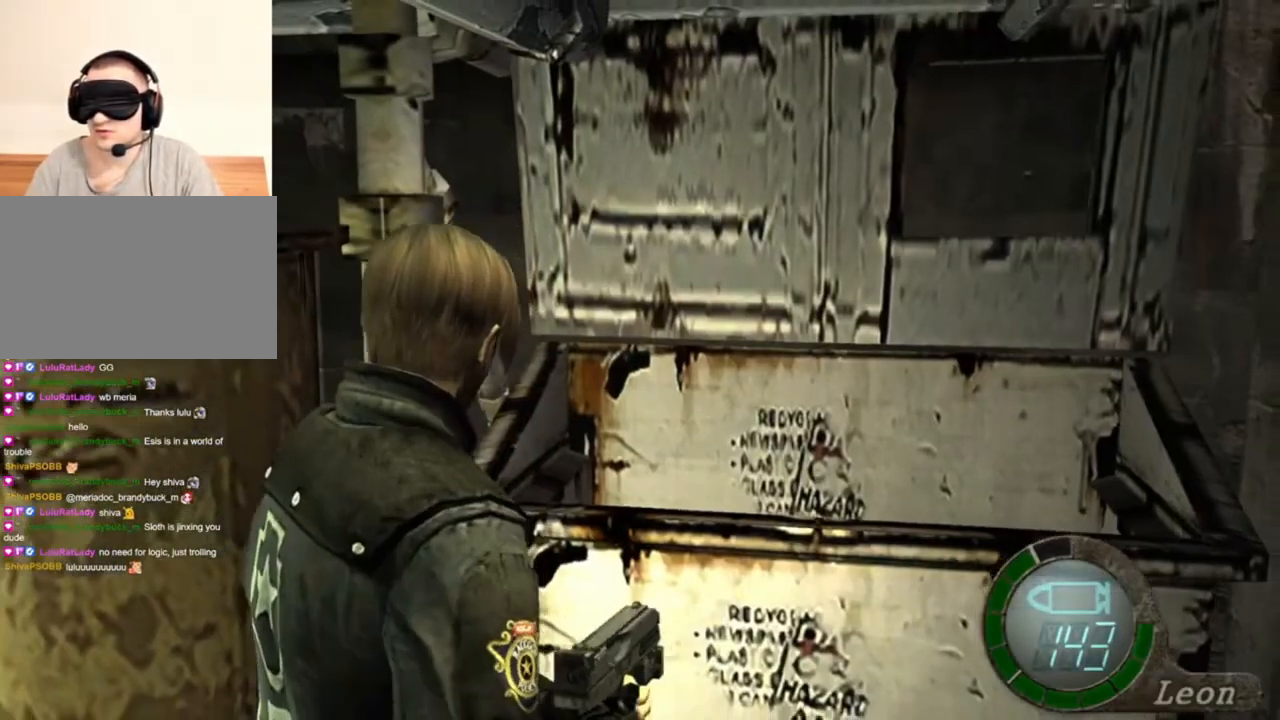
{"keys": [], "mouse": [], "events": [[250, "shift", "up"], [283, "s", "up"]]}
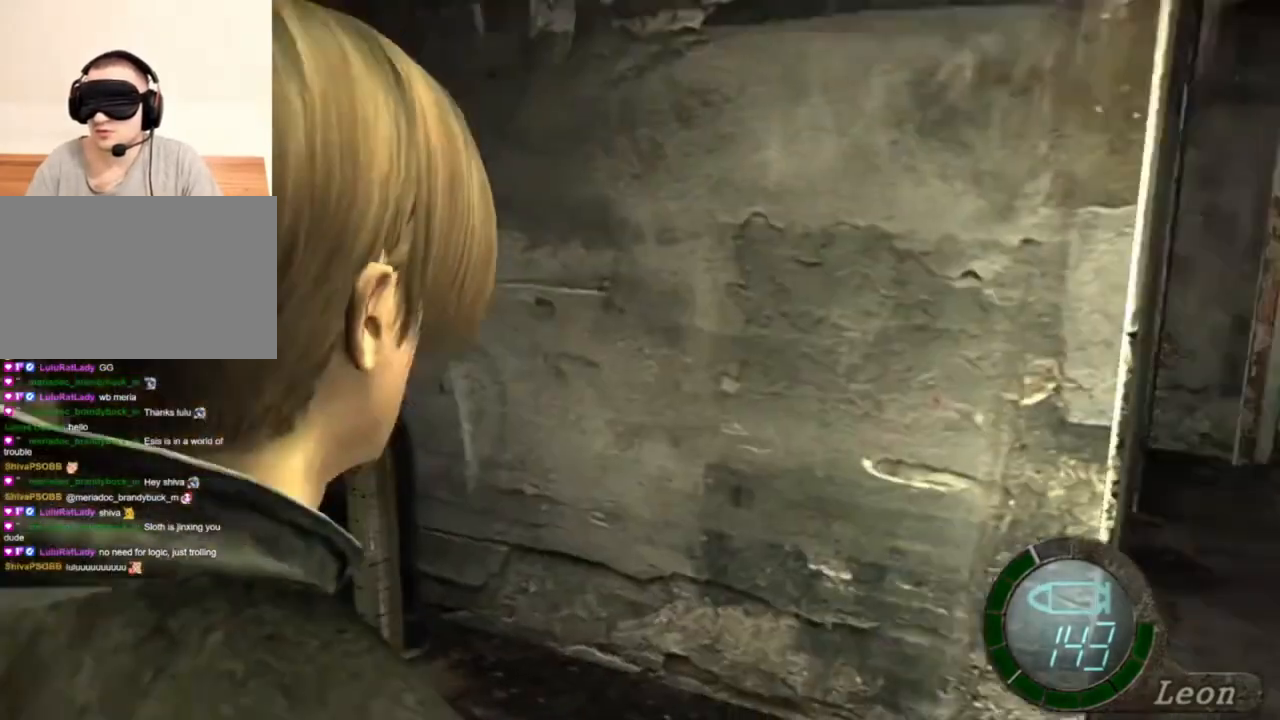
{"keys": [], "mouse": [], "events": []}
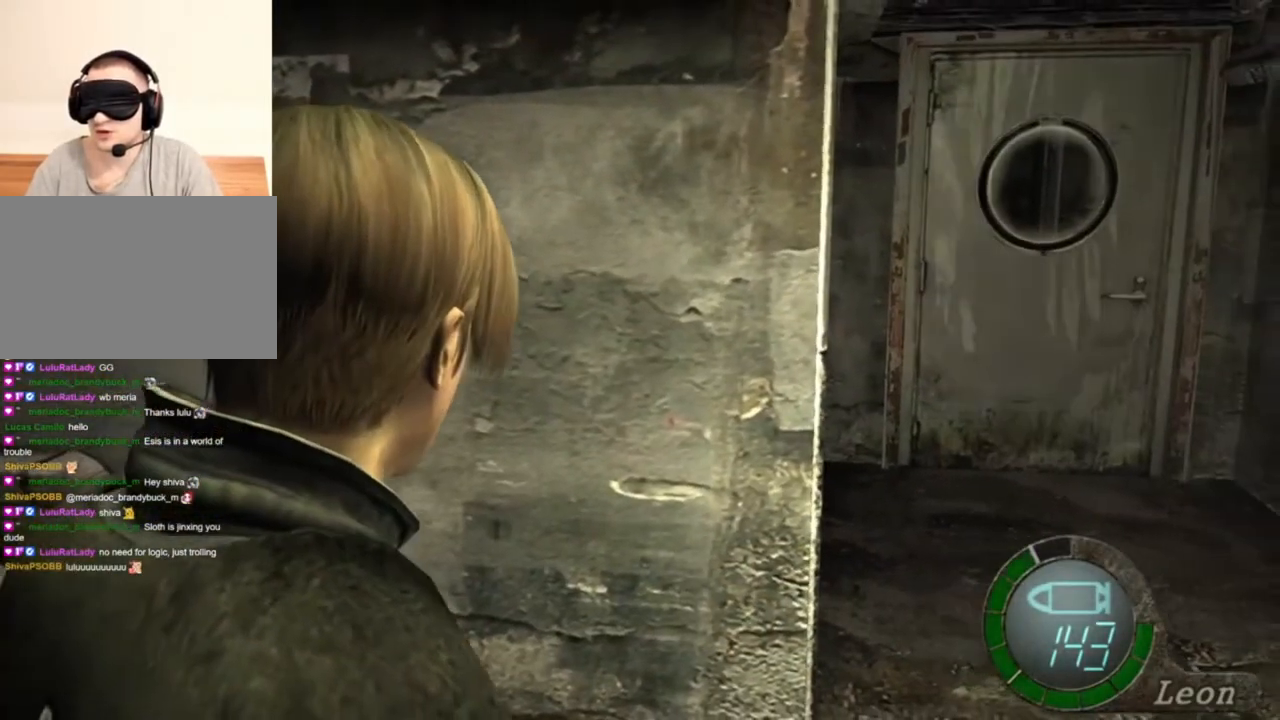
{"keys": [], "mouse": [], "events": []}
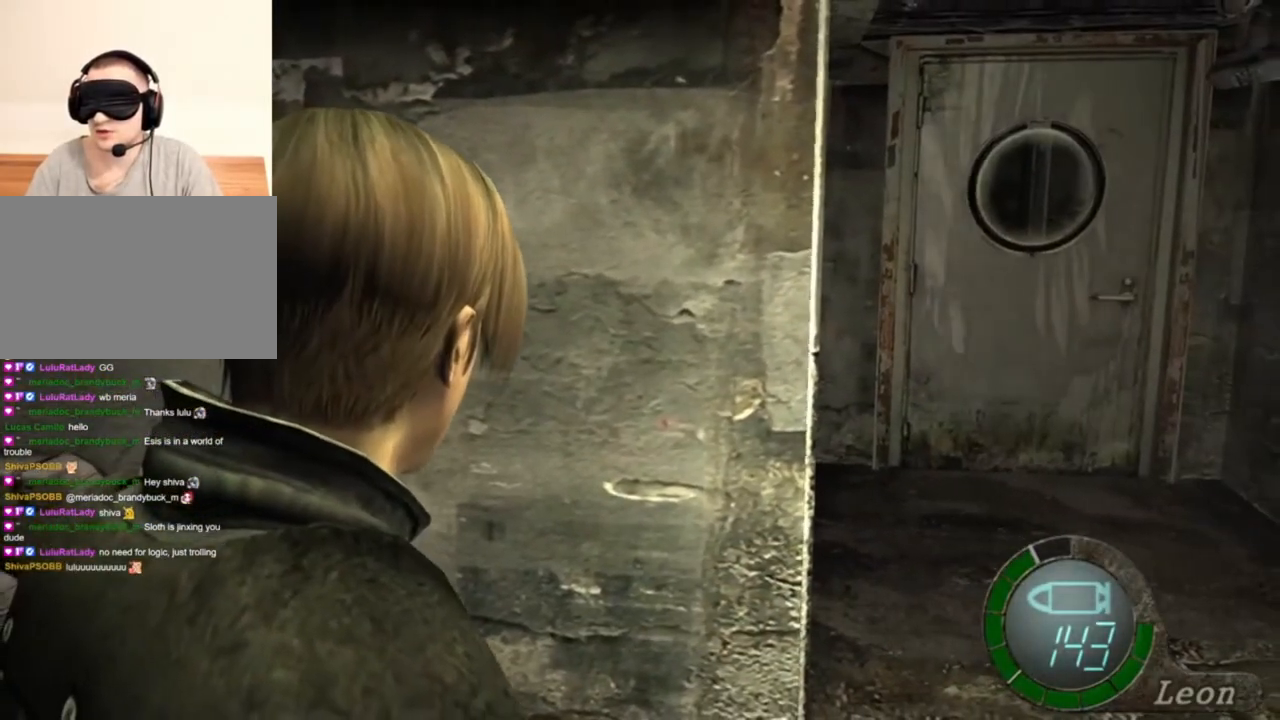
{"keys": ["d", "w"], "mouse": [], "events": [[283, "w", "down"], [383, "d", "down"]]}
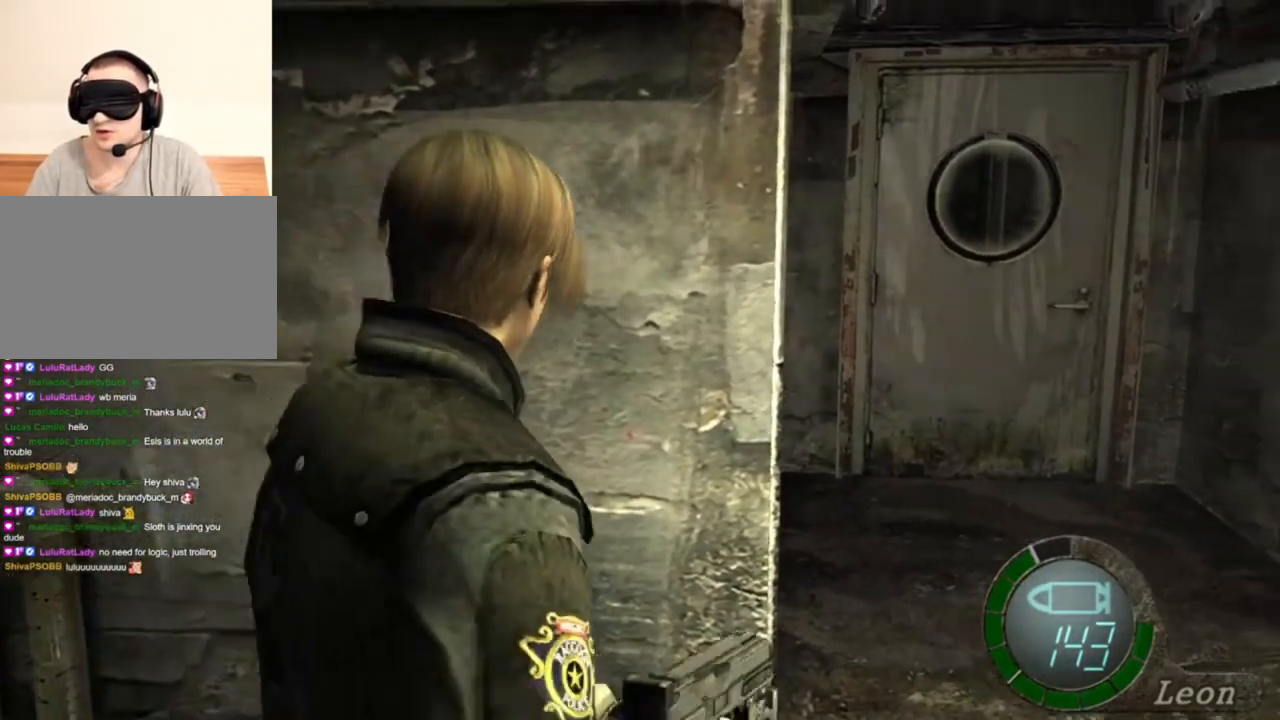
{"keys": ["d", "w"], "mouse": [], "events": [[17, "d", "up"], [83, "d", "down"], [217, "d", "up"], [250, "d", "down"], [350, "d", "up"], [383, "d", "down"]]}
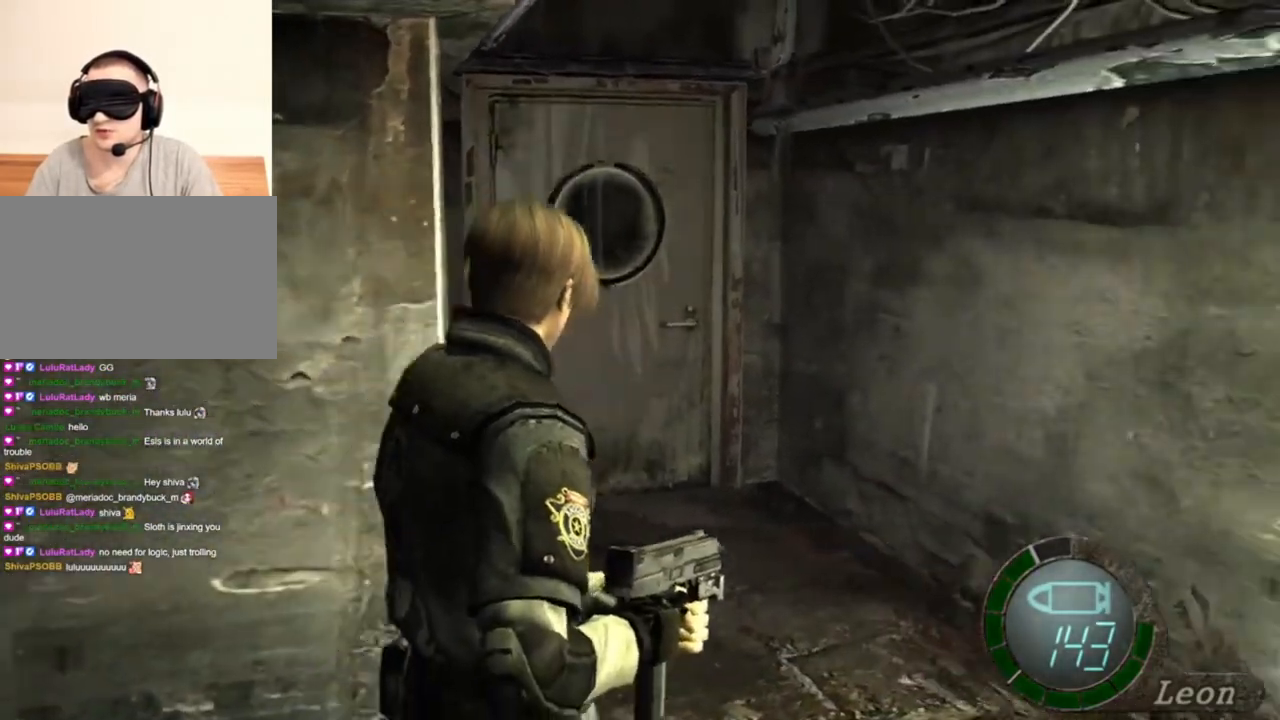
{"keys": ["shift", "w"], "mouse": [], "events": [[50, "d", "up"], [83, "shift", "down"]]}
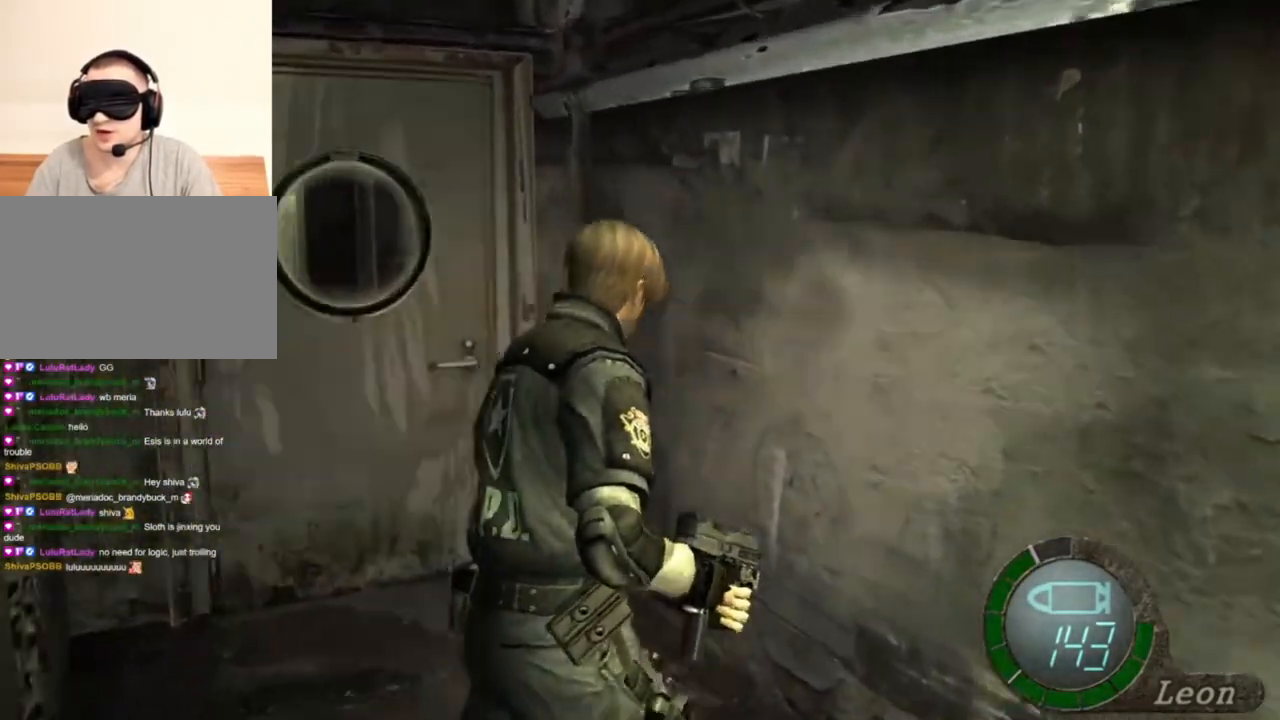
{"keys": ["shift", "w"], "mouse": [], "events": []}
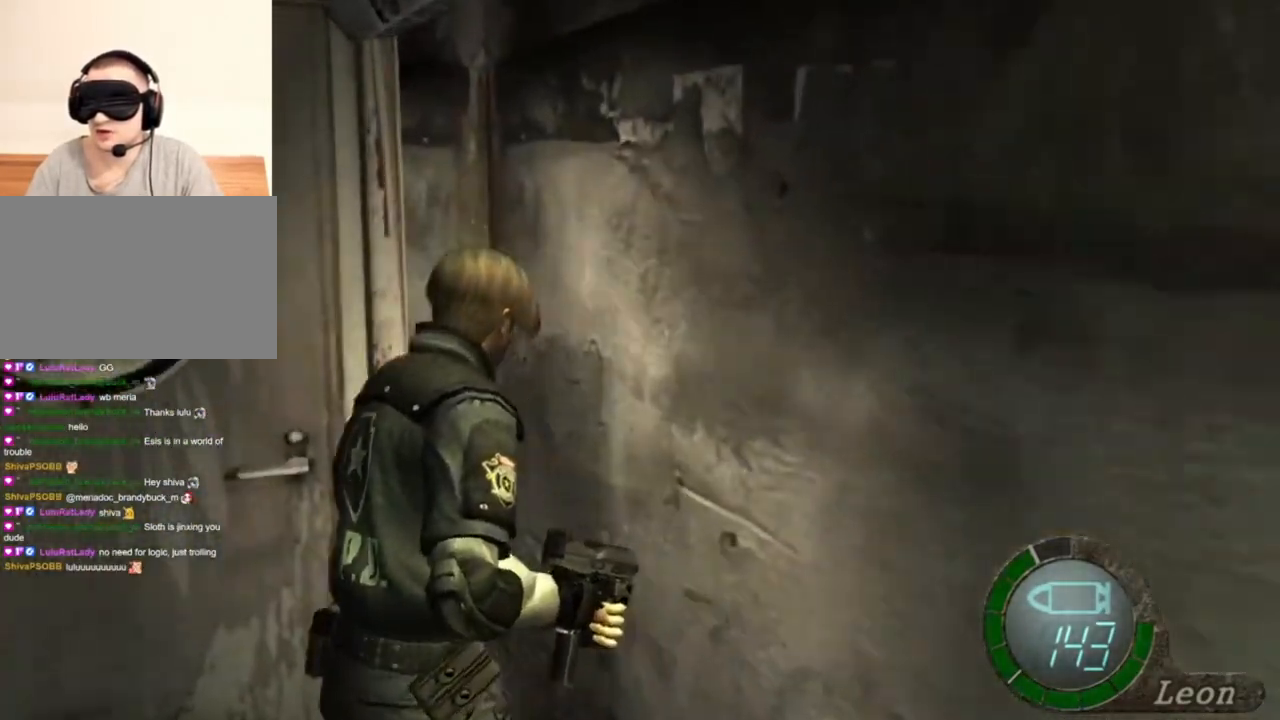
{"keys": ["e", "shift", "w"], "mouse": [], "events": [[183, "a", "down"], [417, "e", "down"], [450, "a", "up"]]}
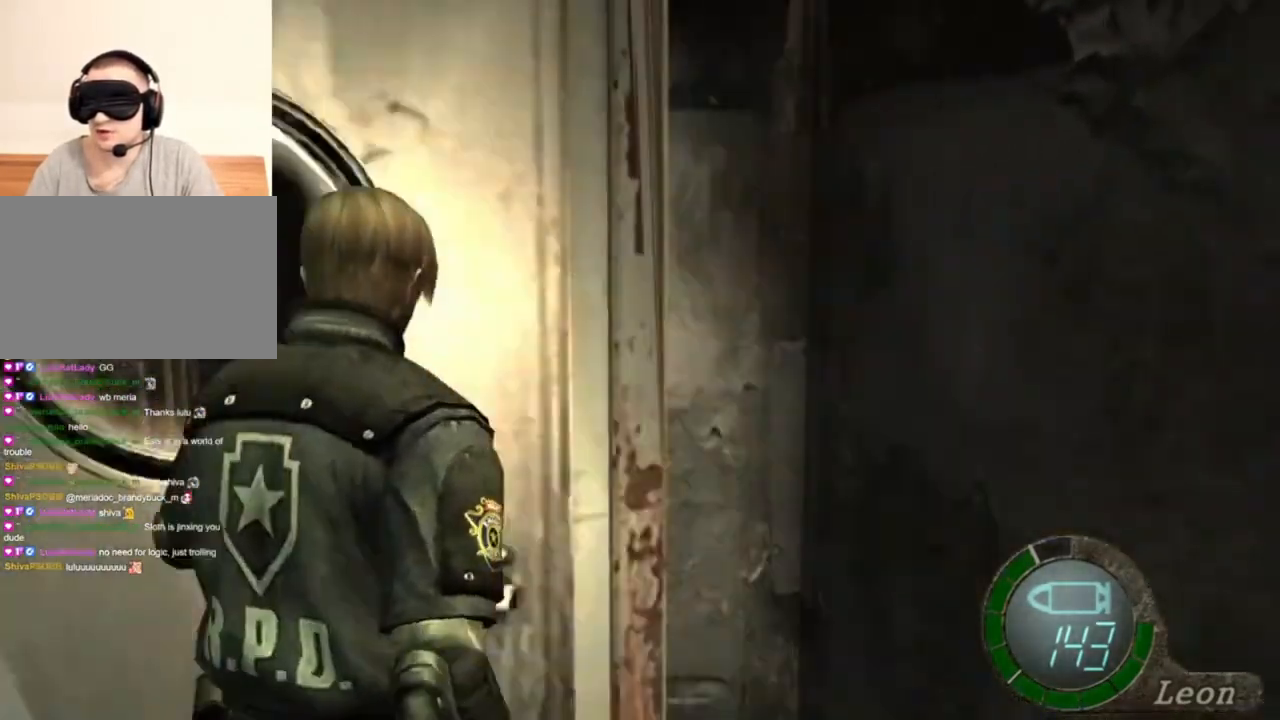
{"keys": ["e", "shift", "w"], "mouse": [], "events": [[50, "e", "up"], [117, "e", "down"], [183, "e", "up"], [250, "e", "down"]]}
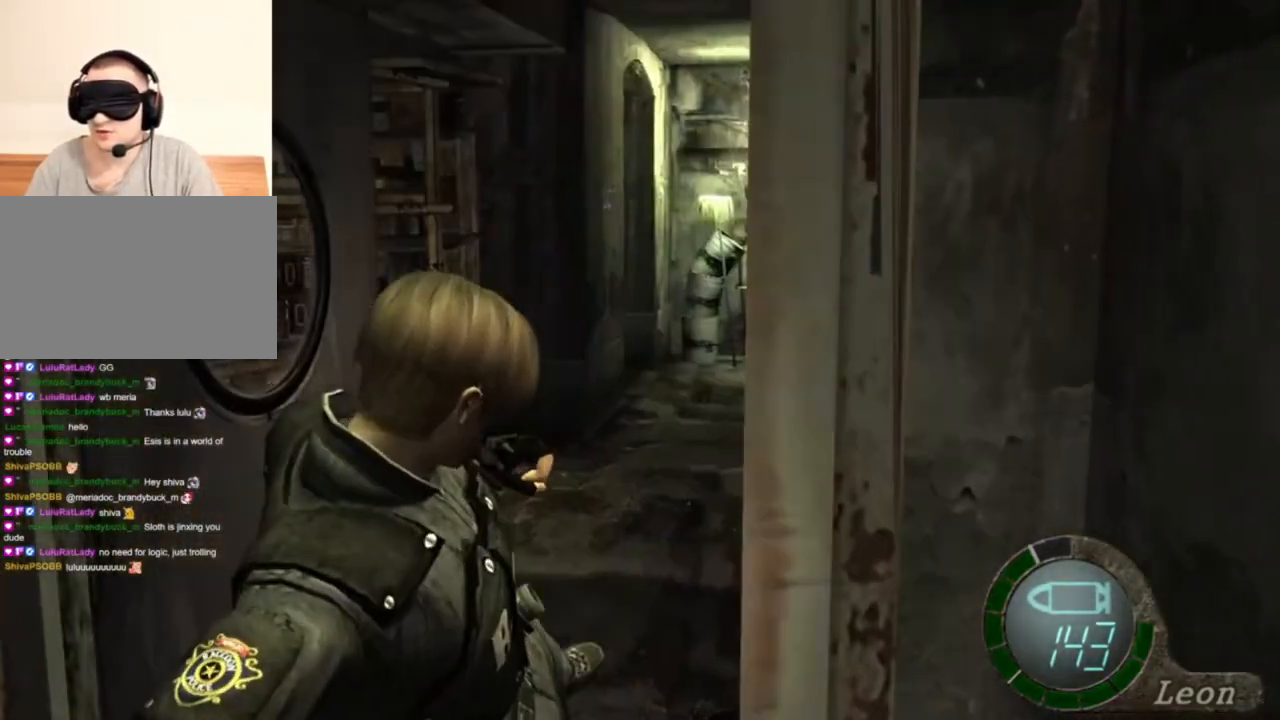
{"keys": [], "mouse": [], "events": [[83, "e", "up"], [117, "e", "down"], [217, "e", "up"], [250, "shift", "up"], [250, "w", "up"]]}
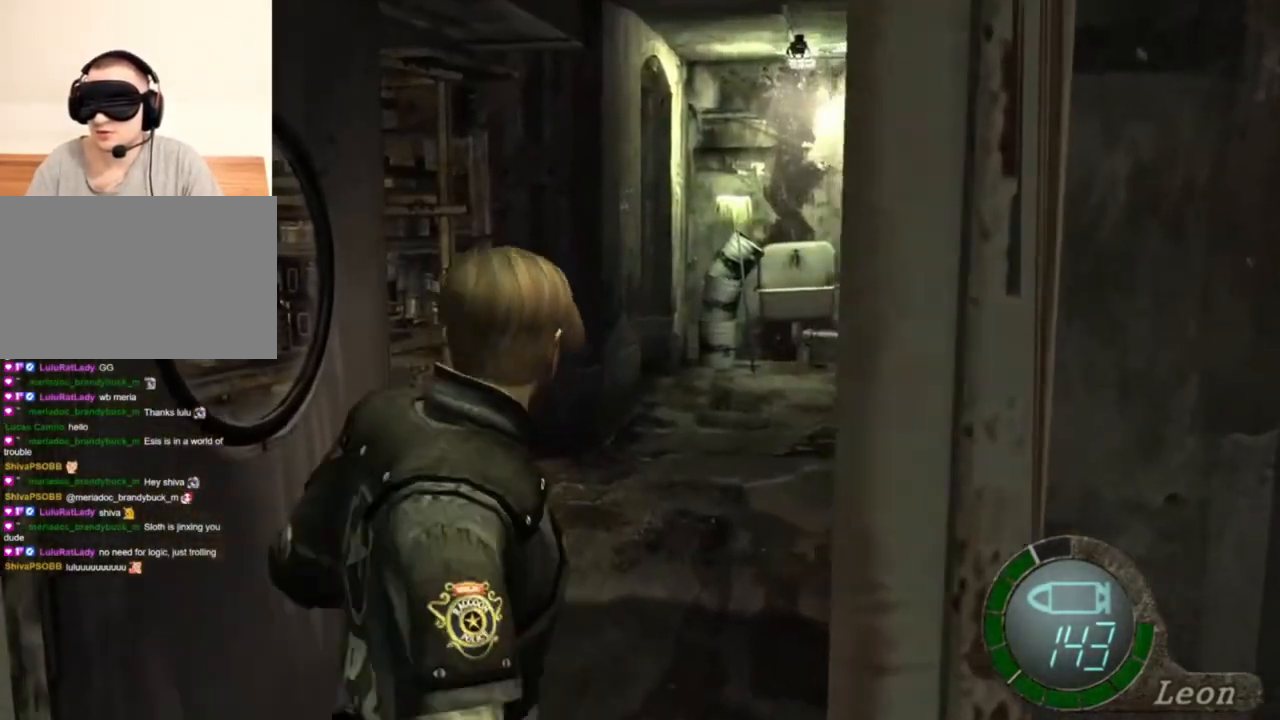
{"keys": ["shift", "w"], "mouse": [], "events": [[350, "w", "down"], [417, "shift", "down"]]}
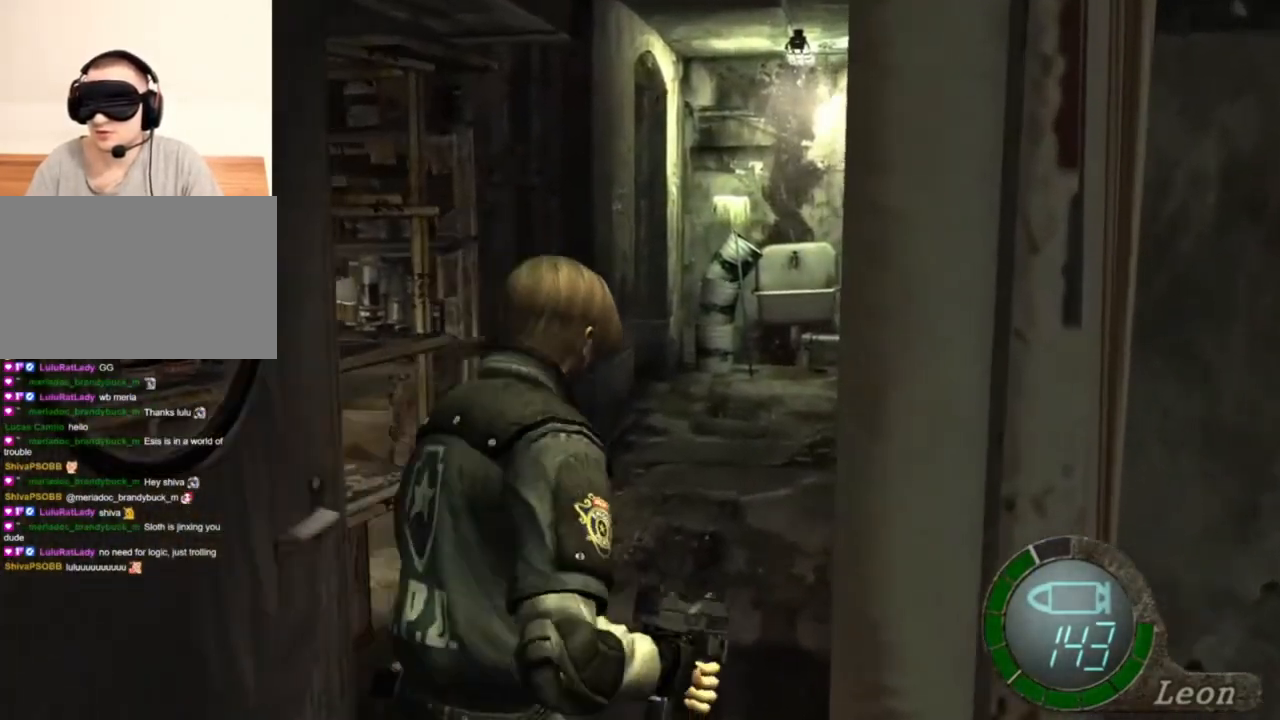
{"keys": ["shift", "w"], "mouse": [], "events": []}
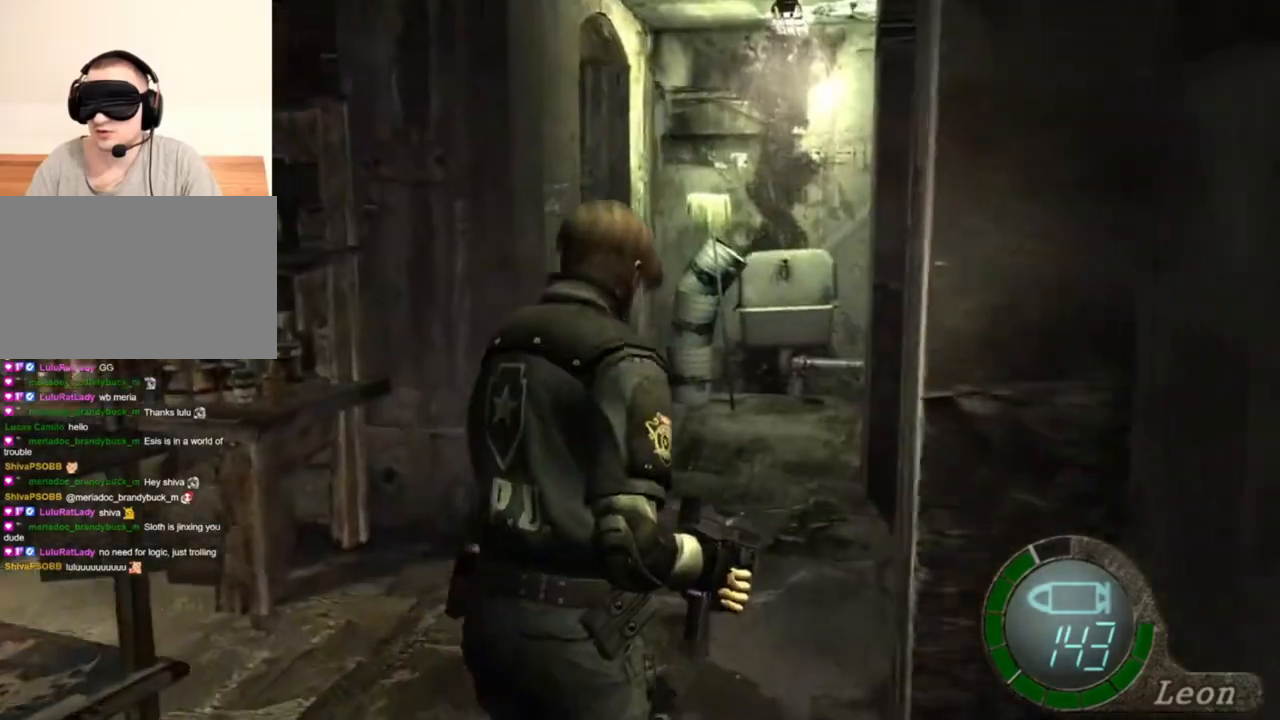
{"keys": [], "mouse": [], "events": [[483, "shift", "up"], [483, "w", "up"]]}
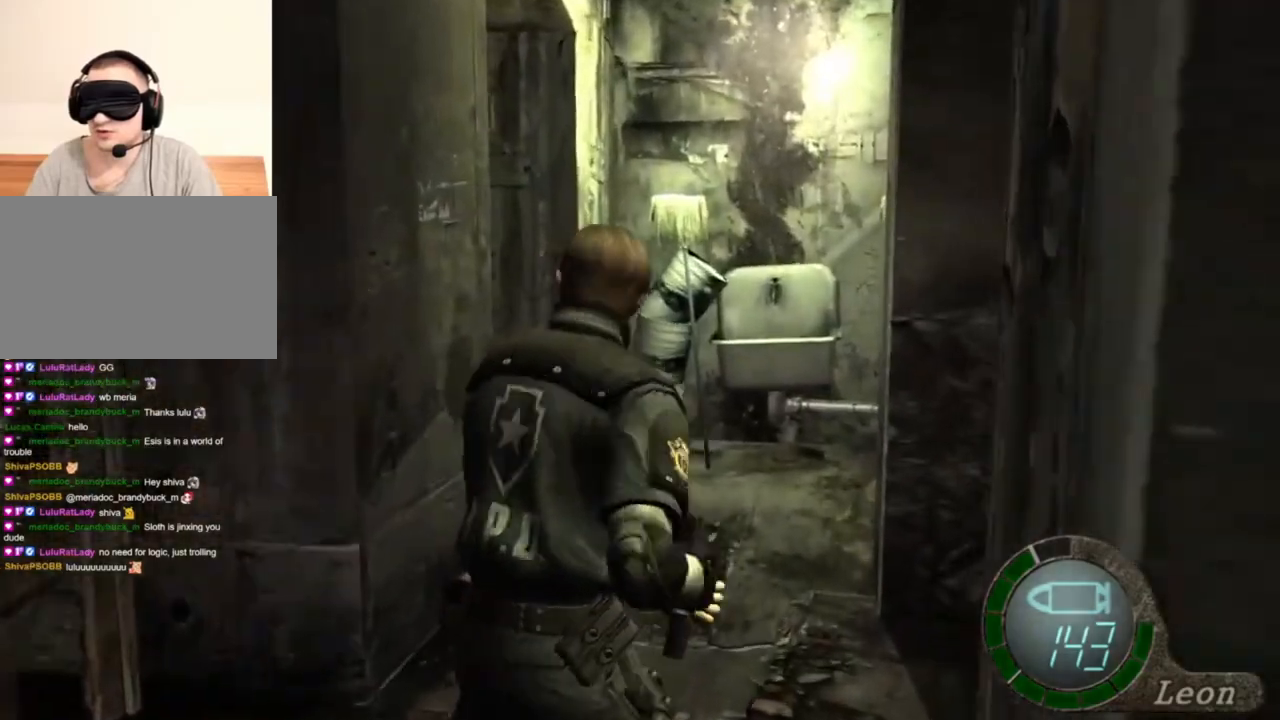
{"keys": [], "mouse": ["right"], "events": [[450, "mouse_right", "down"]]}
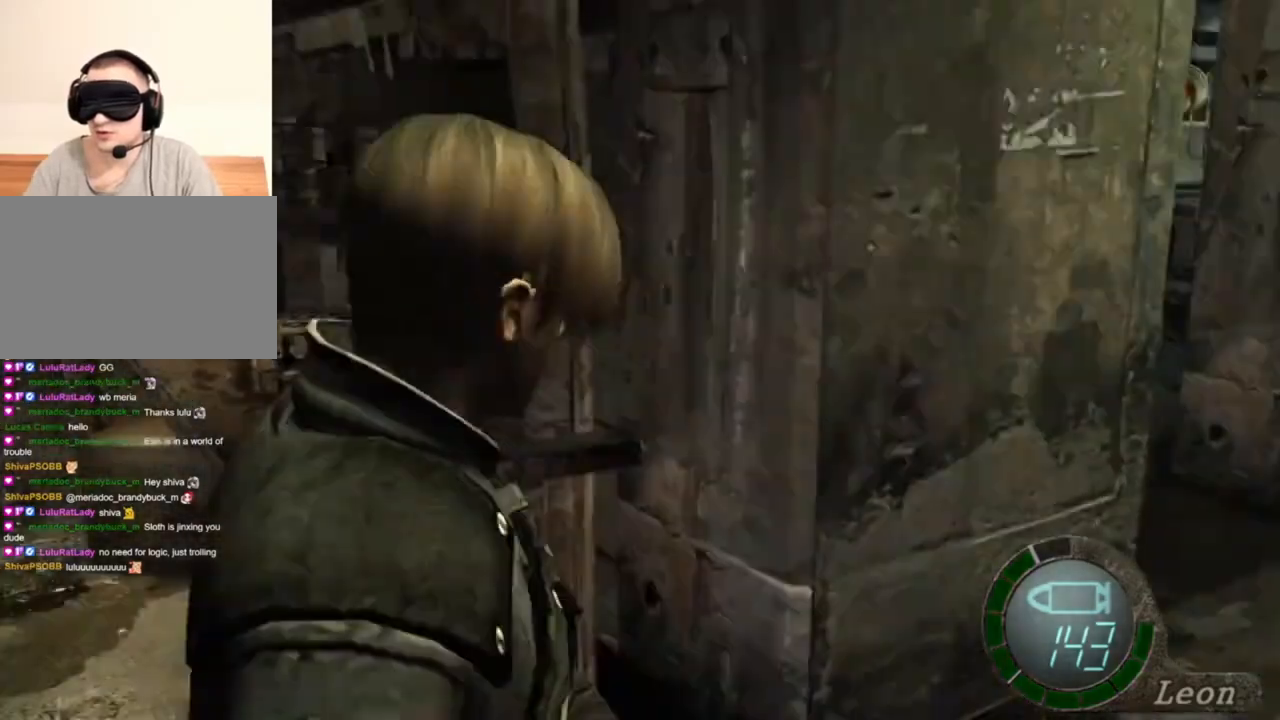
{"keys": [], "mouse": ["right"], "events": []}
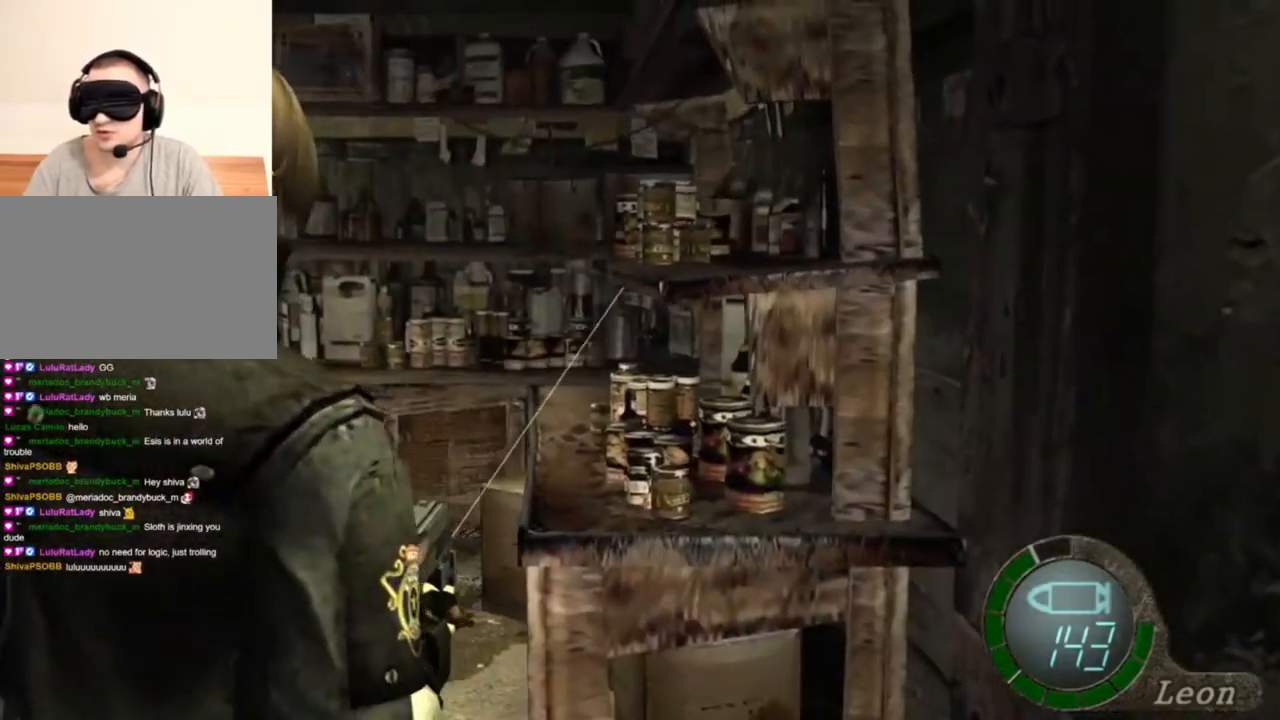
{"keys": [], "mouse": ["right"], "events": [[17, "mouse_left", "down"], [117, "mouse_left", "up"]]}
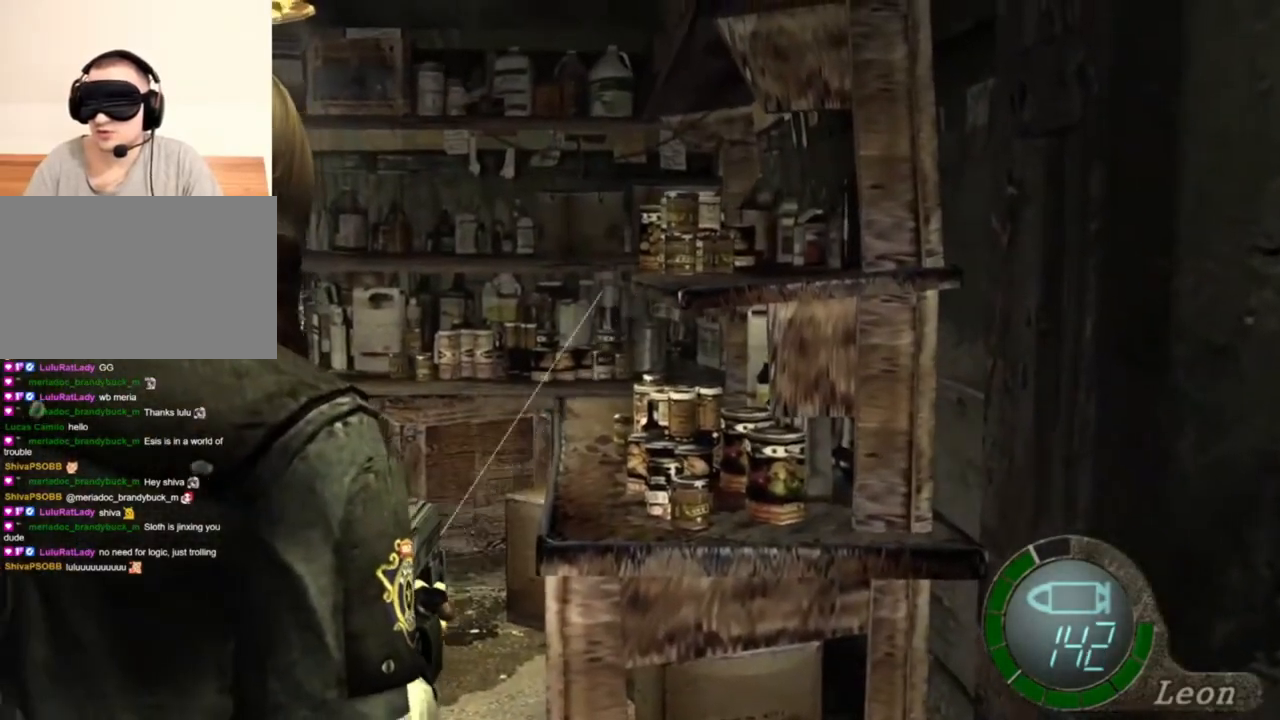
{"keys": [], "mouse": ["right"], "events": [[117, "mouse_left", "down"], [217, "mouse_left", "up"]]}
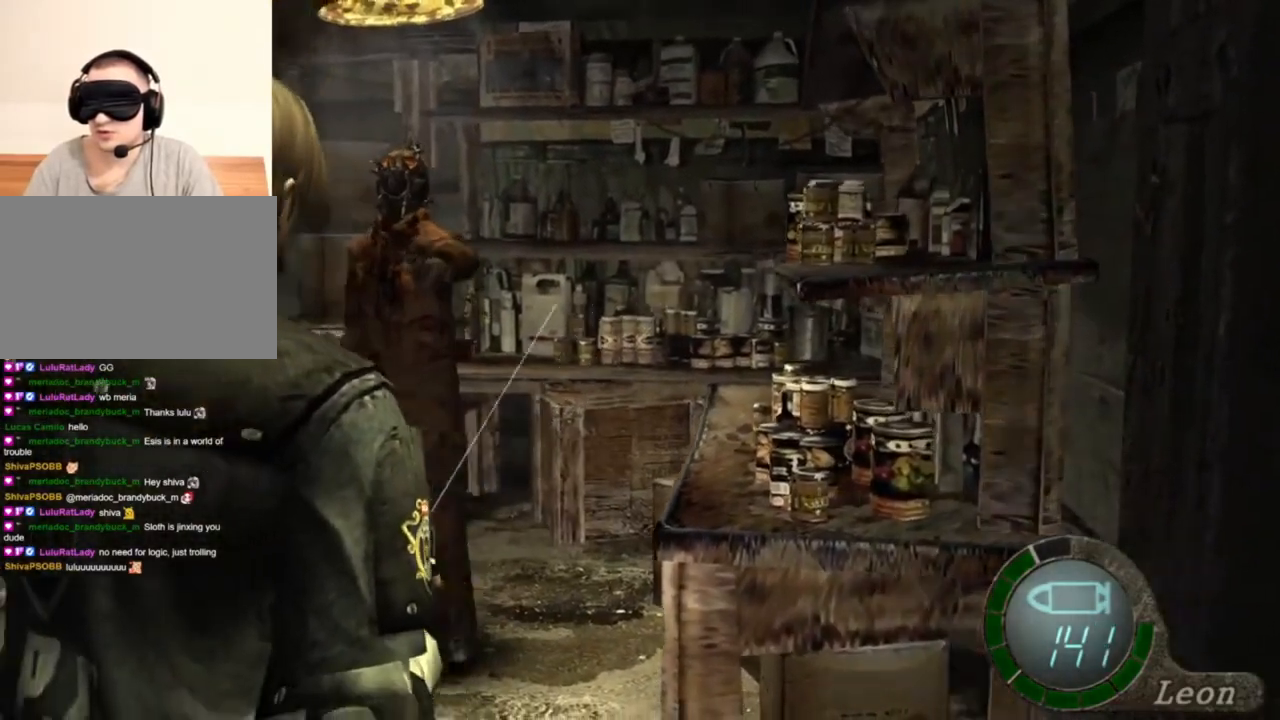
{"keys": [], "mouse": ["right"], "events": [[117, "mouse_left", "down"], [217, "mouse_left", "up"]]}
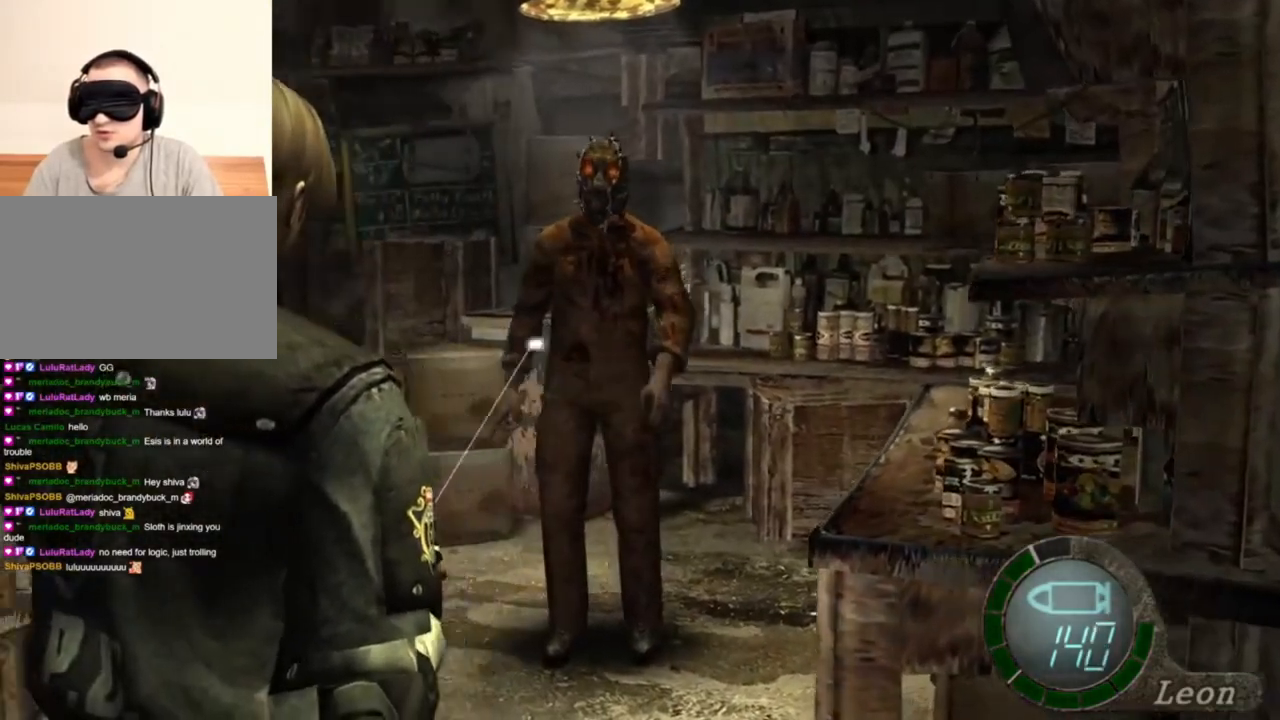
{"keys": [], "mouse": ["right"], "events": [[17, "mouse_left", "down"], [83, "mouse_left", "up"], [417, "mouse_left", "down"], [483, "mouse_left", "up"]]}
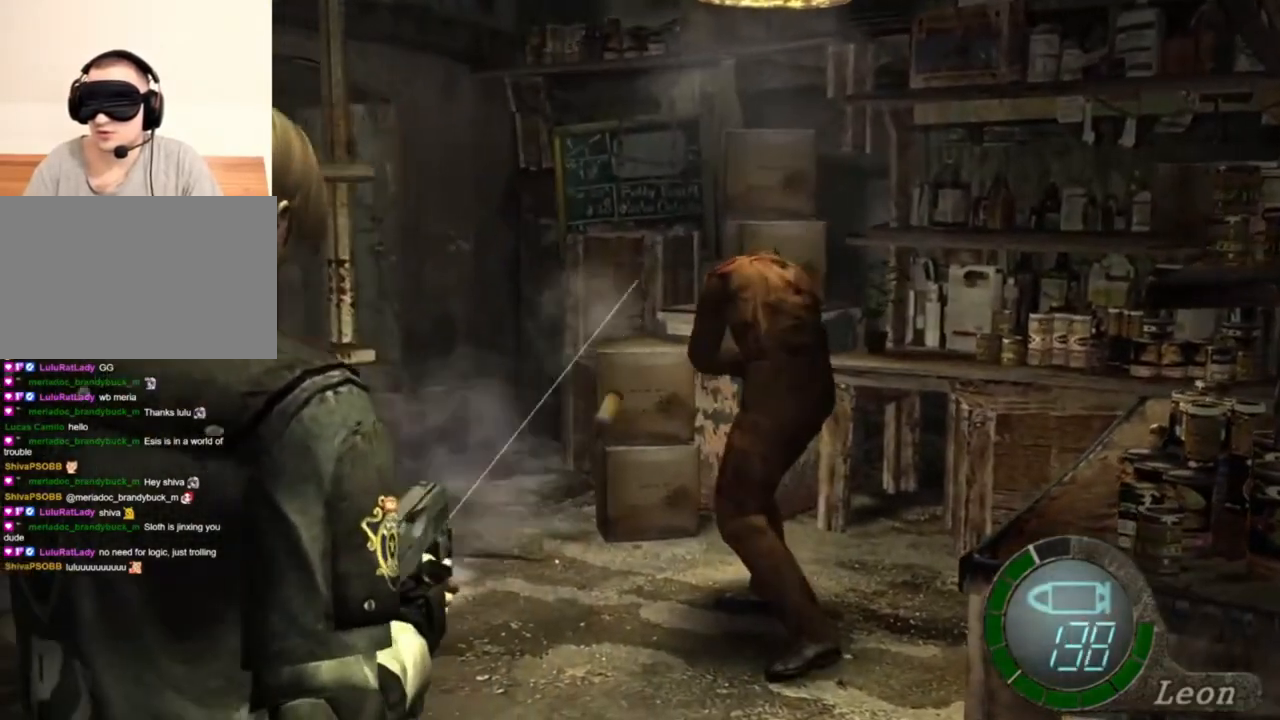
{"keys": [], "mouse": ["right"], "events": [[150, "mouse_left", "down"], [217, "mouse_left", "up"], [450, "mouse_left", "down"], [483, "mouse_left", "up"]]}
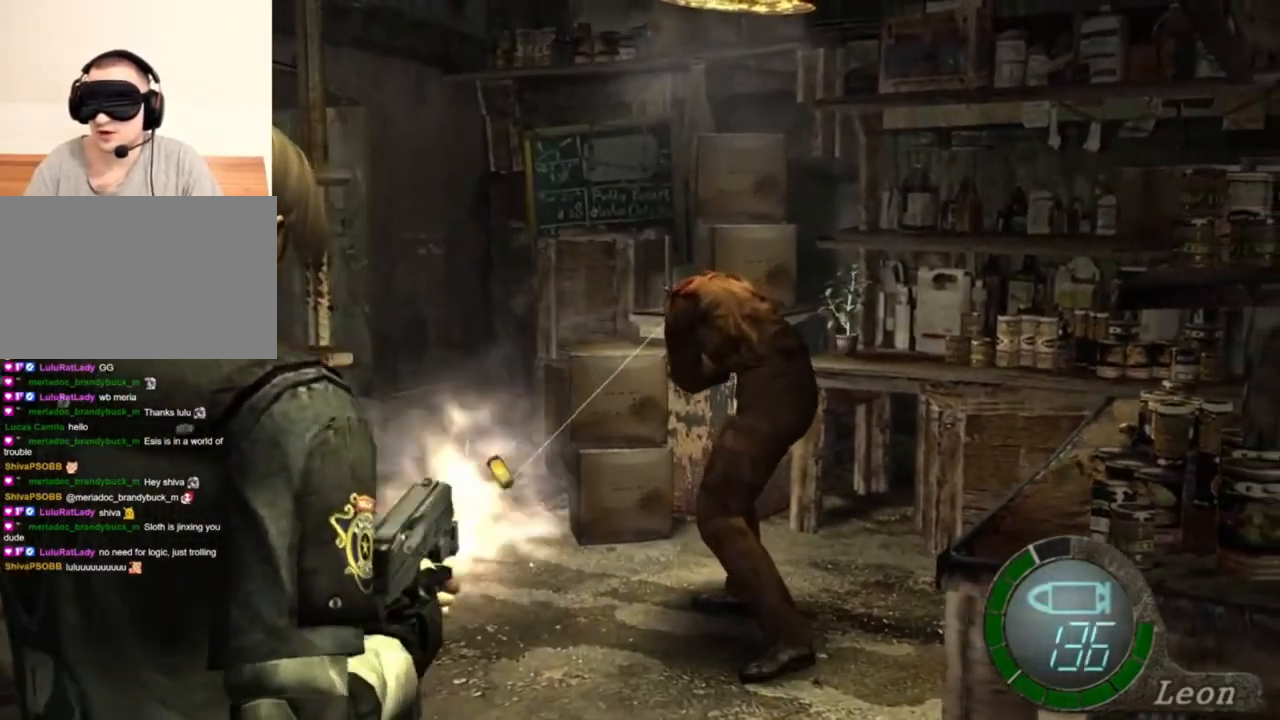
{"keys": [], "mouse": ["right"], "events": [[283, "mouse_left", "down"], [383, "mouse_left", "up"]]}
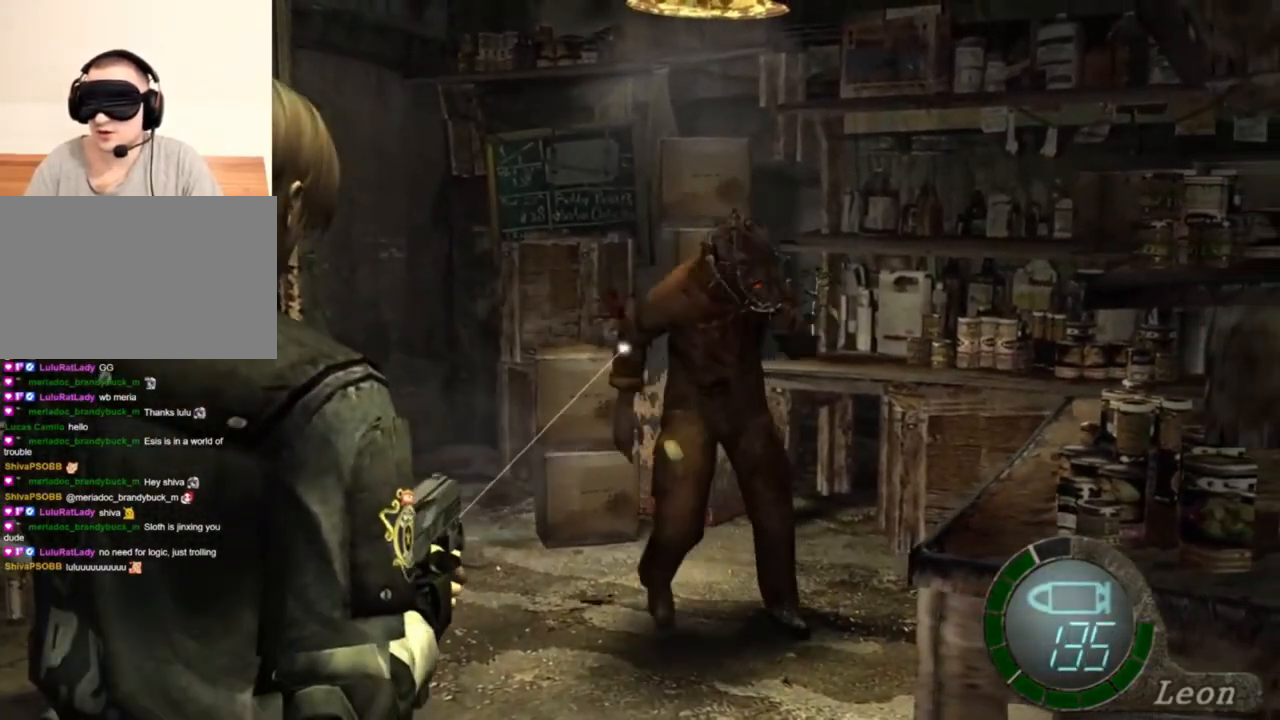
{"keys": [], "mouse": ["left", "right"], "events": [[150, "mouse_left", "down"], [217, "mouse_left", "up"], [283, "mouse_left", "down"], [350, "mouse_left", "up"], [417, "mouse_left", "down"]]}
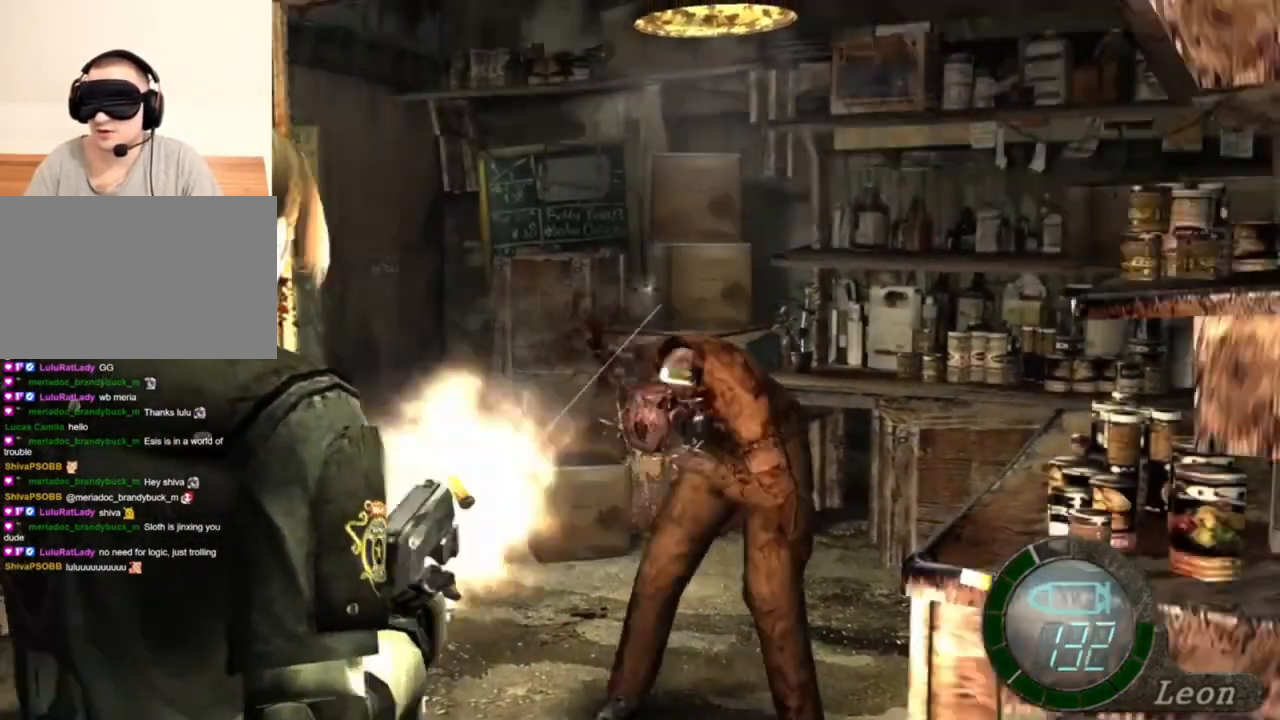
{"keys": [], "mouse": ["right"], "events": [[17, "mouse_left", "up"], [117, "mouse_left", "down"], [217, "mouse_left", "up"], [250, "mouse_left", "down"], [317, "mouse_left", "up"], [417, "mouse_left", "down"], [450, "mouse_left", "up"]]}